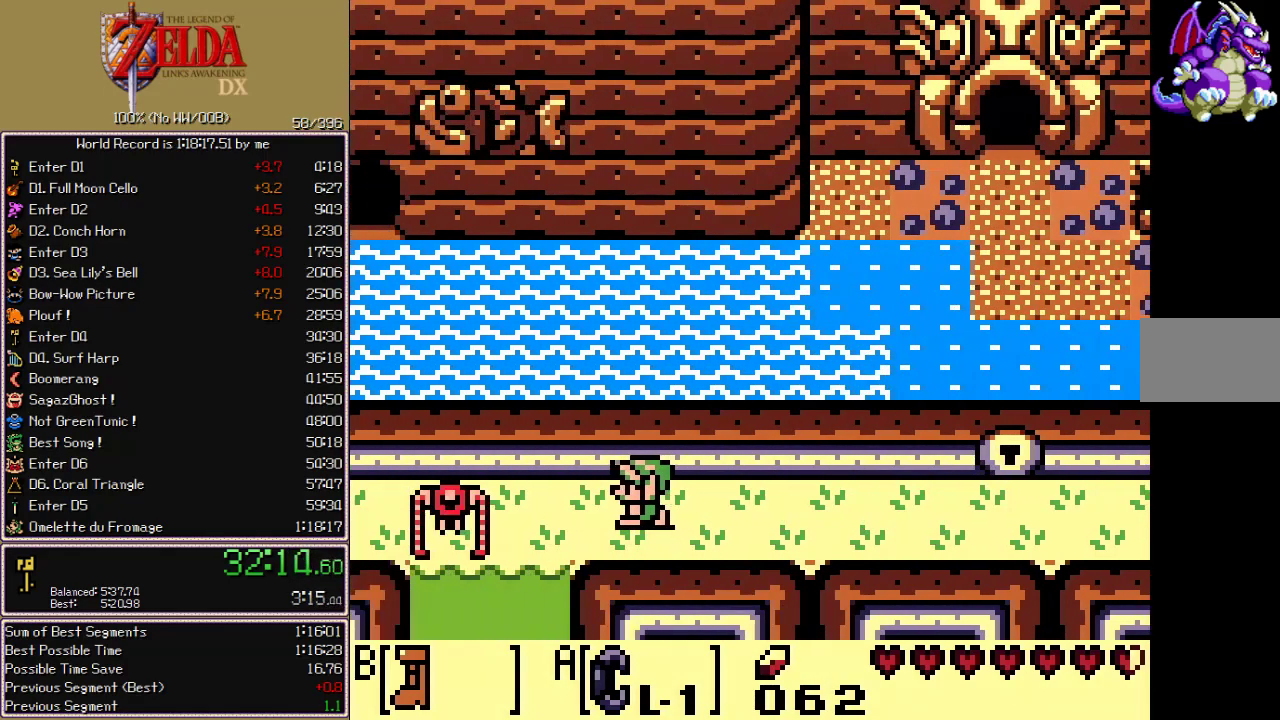
Gameplay with a controller (Nintendo layout); each line is a JSON object with the inputs held at the frame after it. "events" lists button and stick changes between this image and that frame as [ms after this image, input, new state], when the widget could be followed in between. Not read: L3 R3.
{"buttons": ["B", "DPAD_DOWN", "DPAD_LEFT"], "events": []}
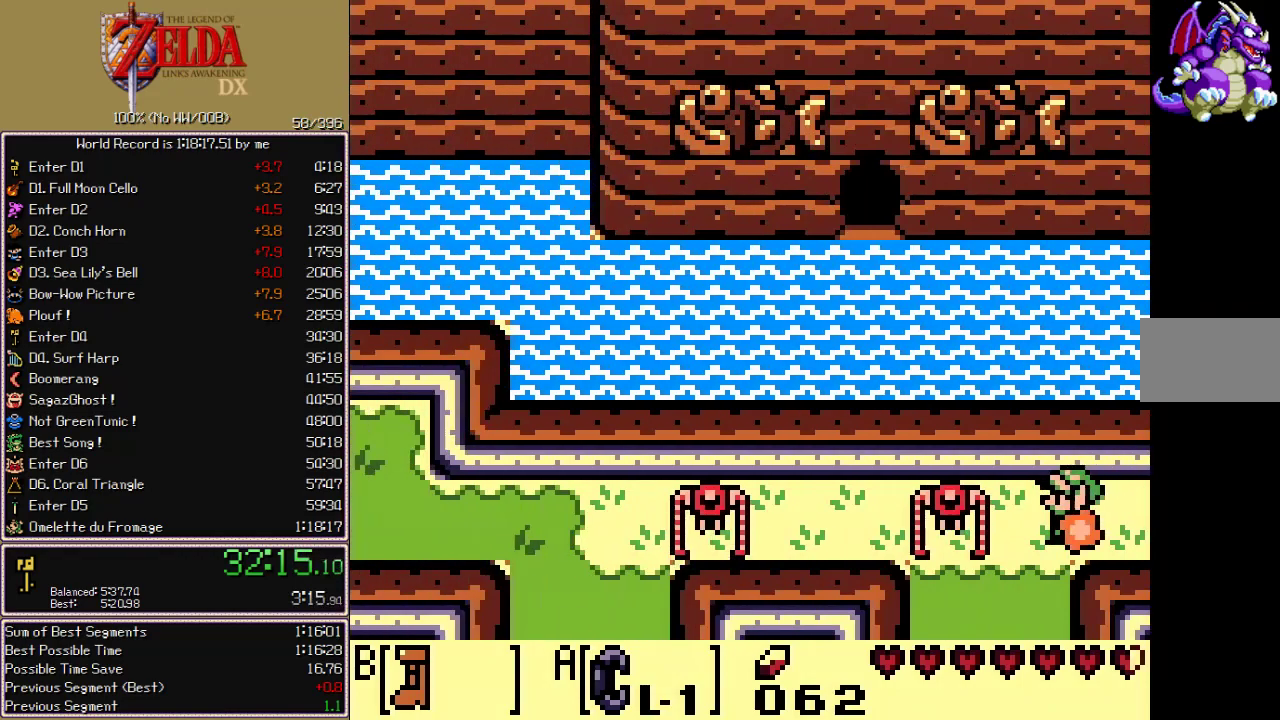
{"buttons": ["B", "DPAD_DOWN"], "events": [[117, "DPAD_LEFT", "up"]]}
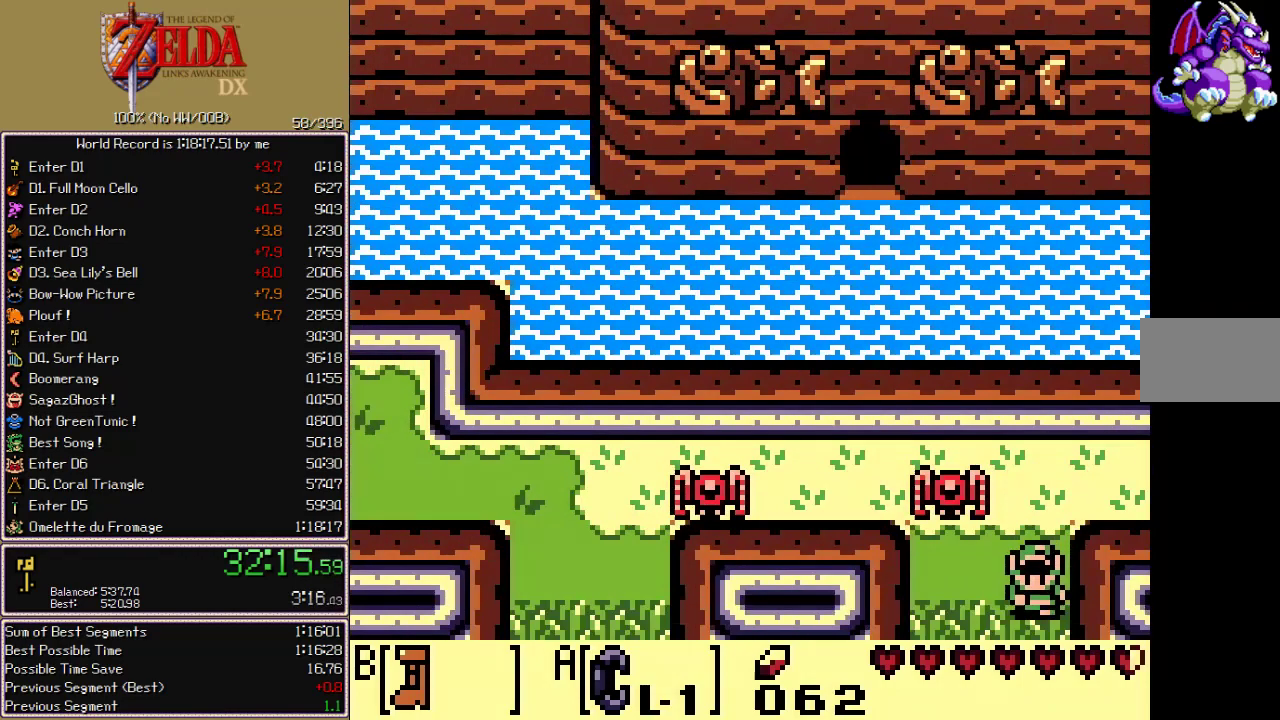
{"buttons": ["B", "DPAD_DOWN"], "events": []}
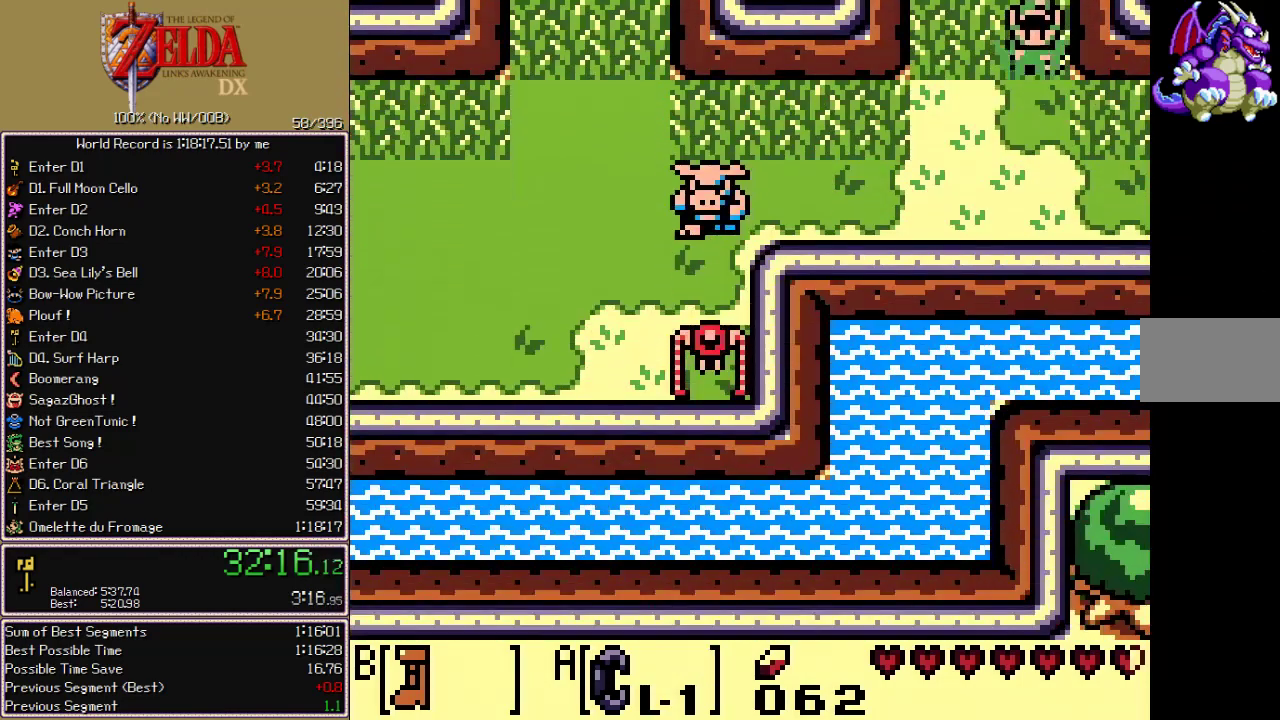
{"buttons": ["B", "DPAD_LEFT"], "events": [[317, "DPAD_LEFT", "down"], [333, "DPAD_DOWN", "up"]]}
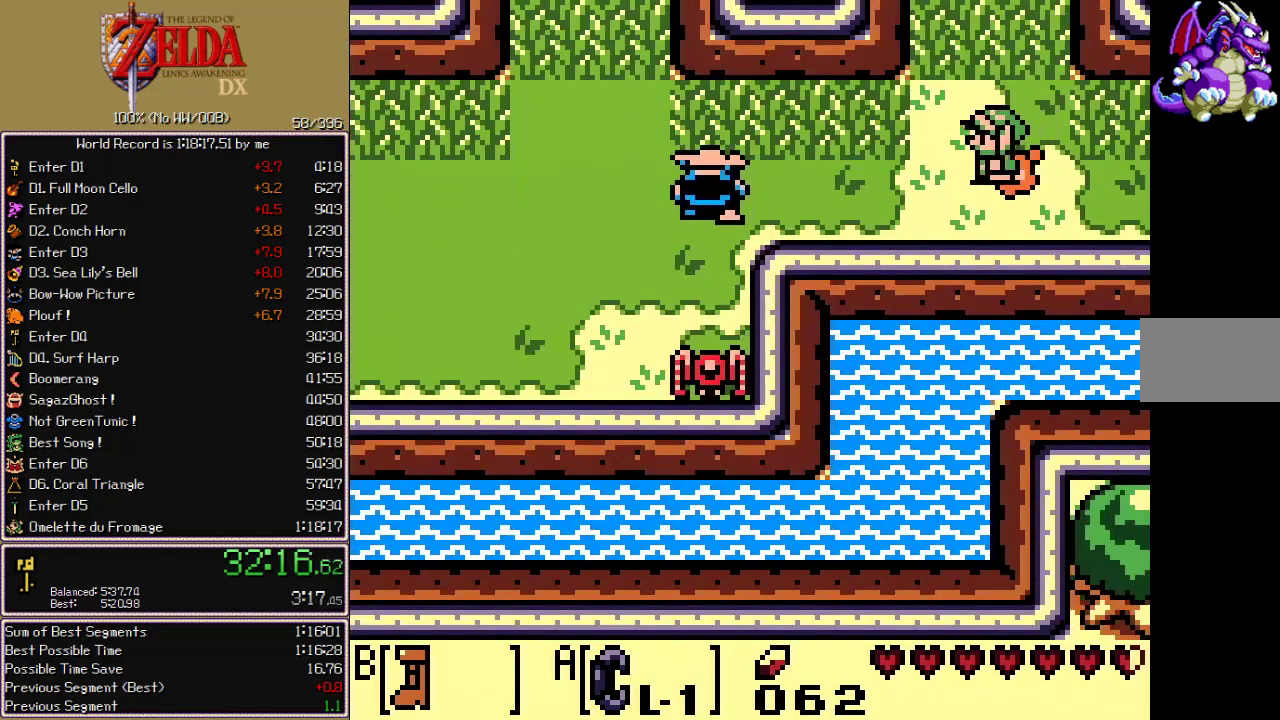
{"buttons": ["B", "DPAD_LEFT"], "events": [[300, "DPAD_DOWN", "down"], [433, "DPAD_DOWN", "up"]]}
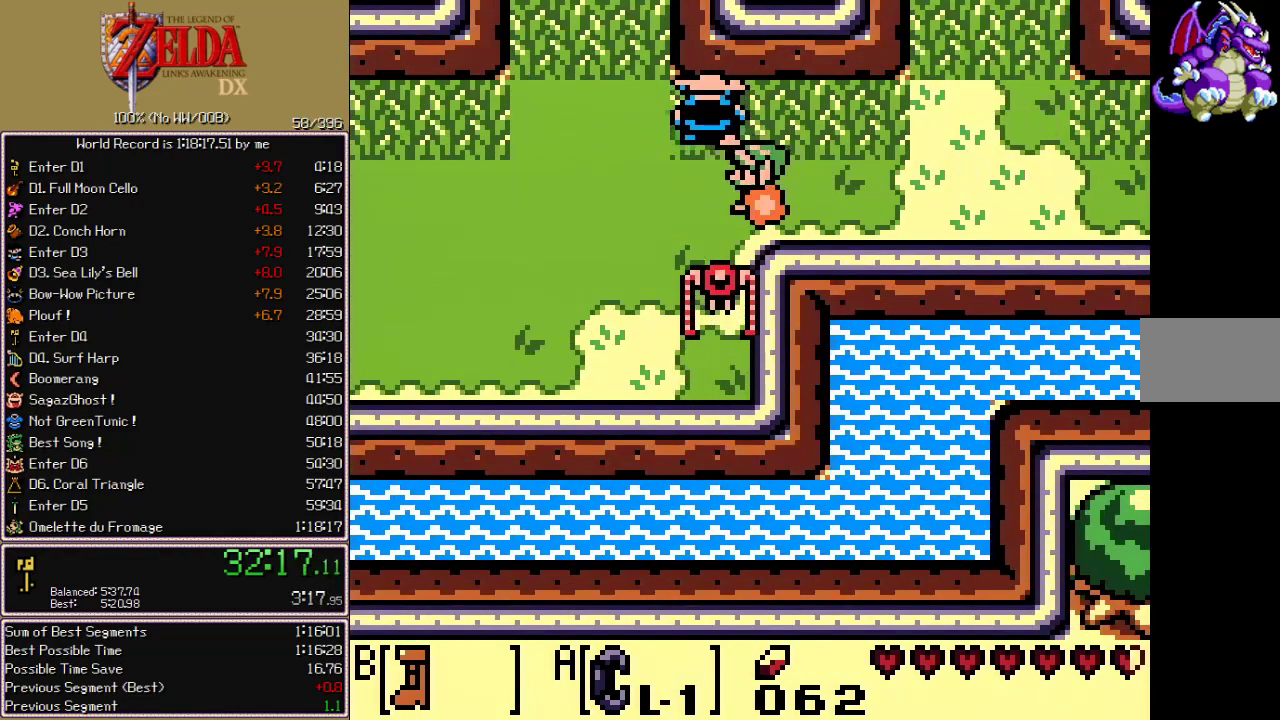
{"buttons": ["B", "DPAD_LEFT"], "events": [[83, "DPAD_DOWN", "down"], [117, "DPAD_DOWN", "up"]]}
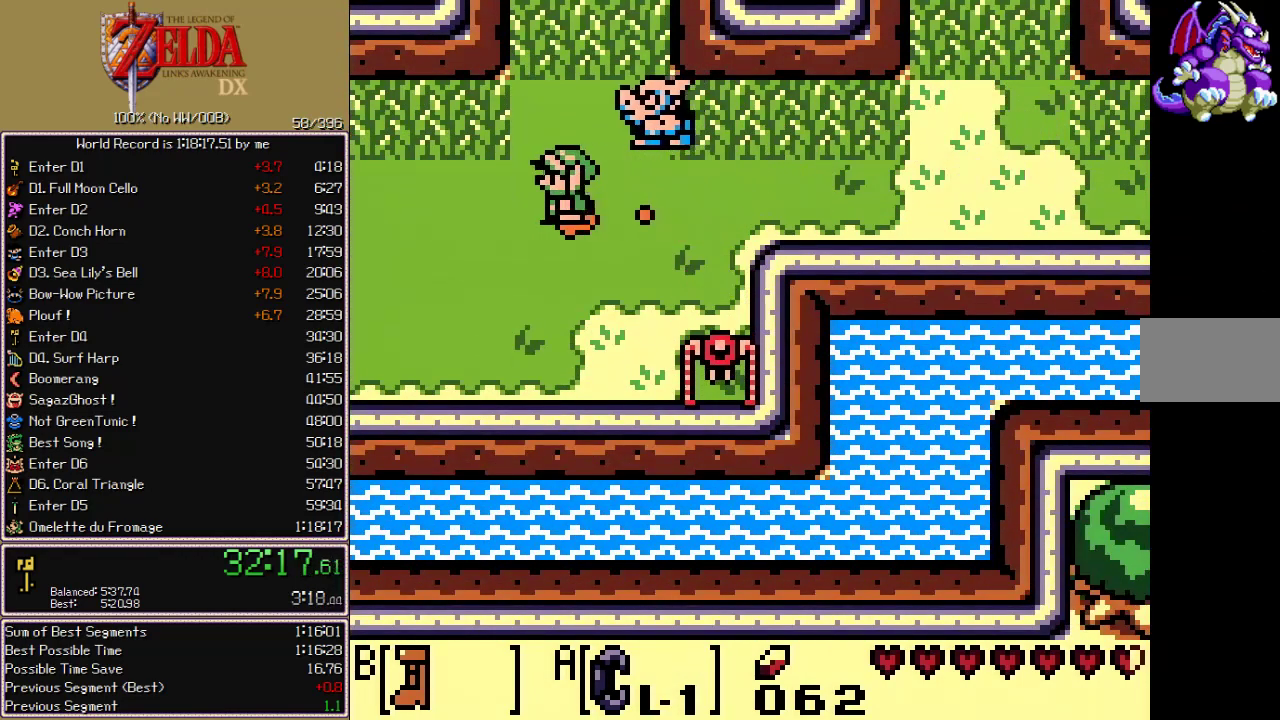
{"buttons": ["B", "DPAD_DOWN", "DPAD_LEFT"], "events": [[367, "DPAD_DOWN", "down"]]}
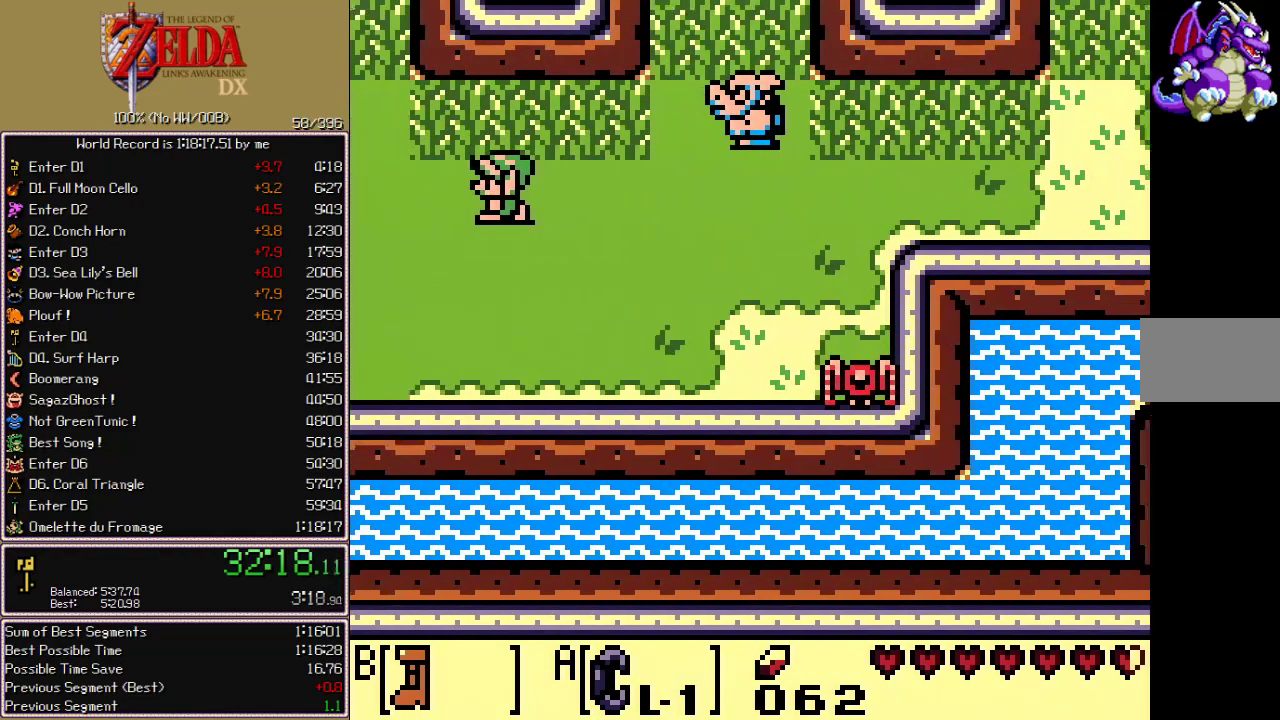
{"buttons": ["B", "DPAD_DOWN", "DPAD_LEFT"], "events": []}
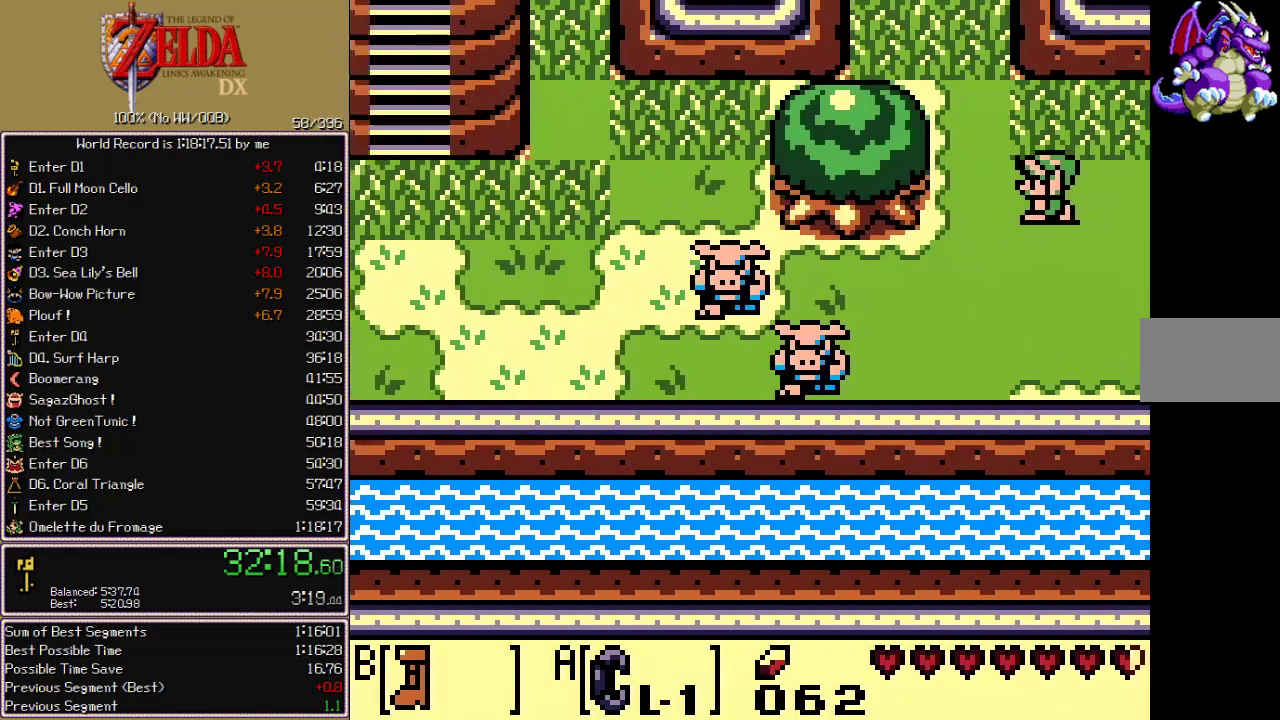
{"buttons": ["B", "DPAD_LEFT"], "events": [[233, "DPAD_DOWN", "up"]]}
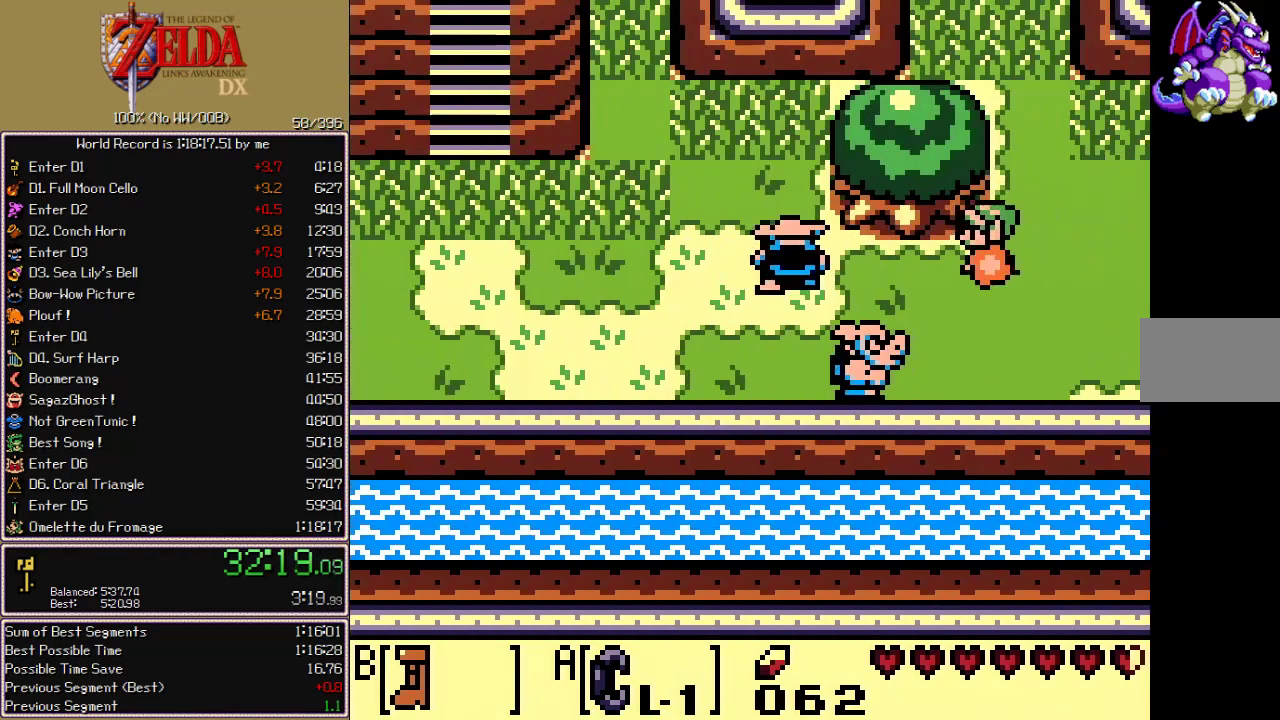
{"buttons": ["B", "DPAD_LEFT"], "events": []}
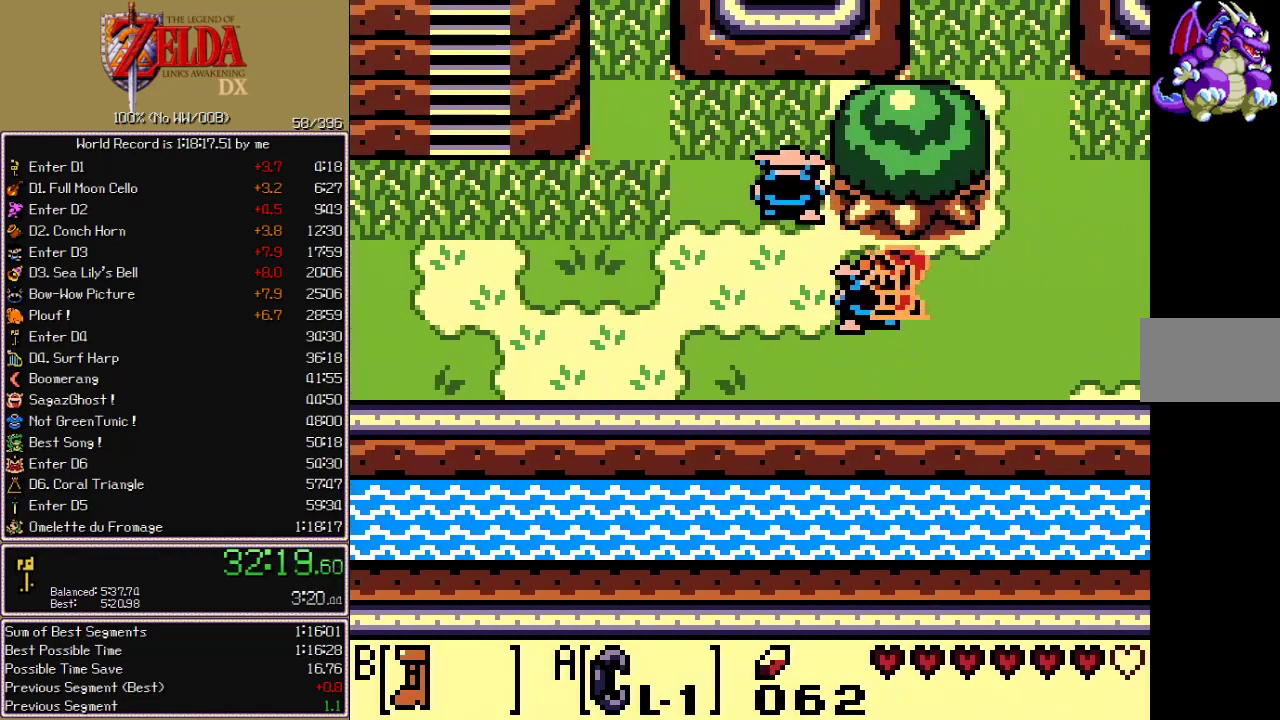
{"buttons": ["B", "DPAD_LEFT"], "events": []}
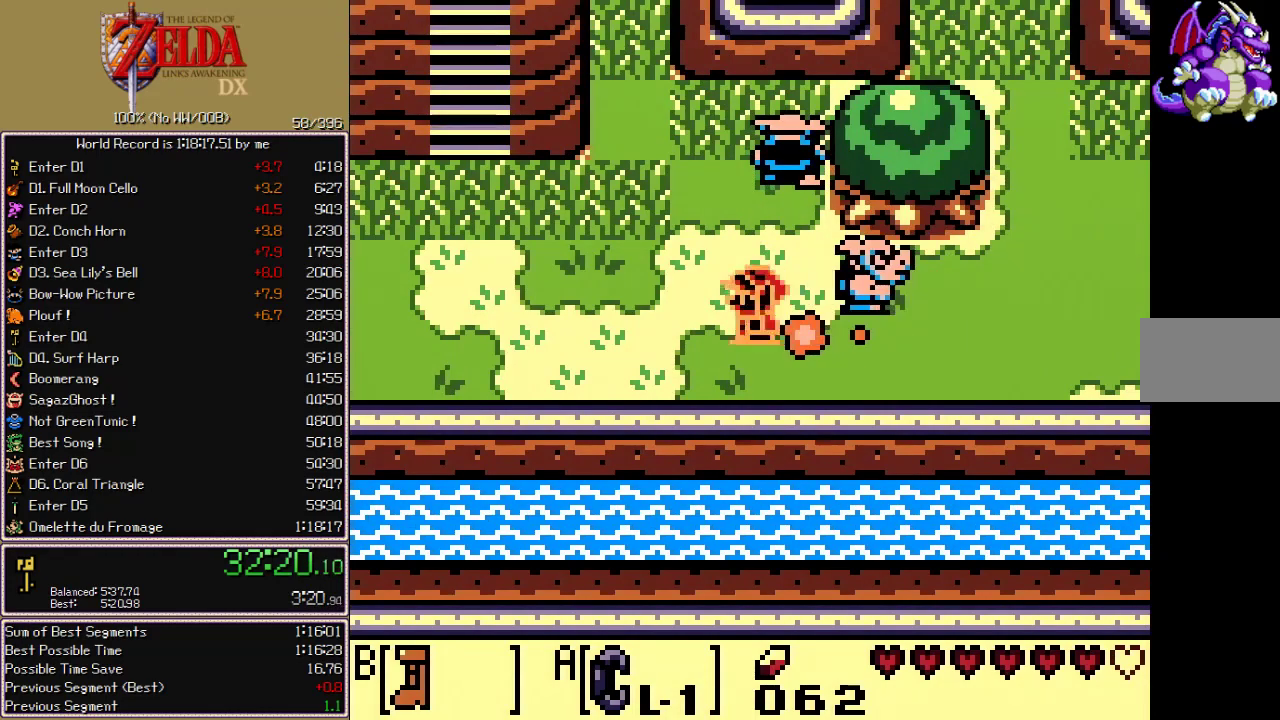
{"buttons": ["B", "DPAD_UP", "DPAD_LEFT"], "events": [[367, "DPAD_UP", "down"]]}
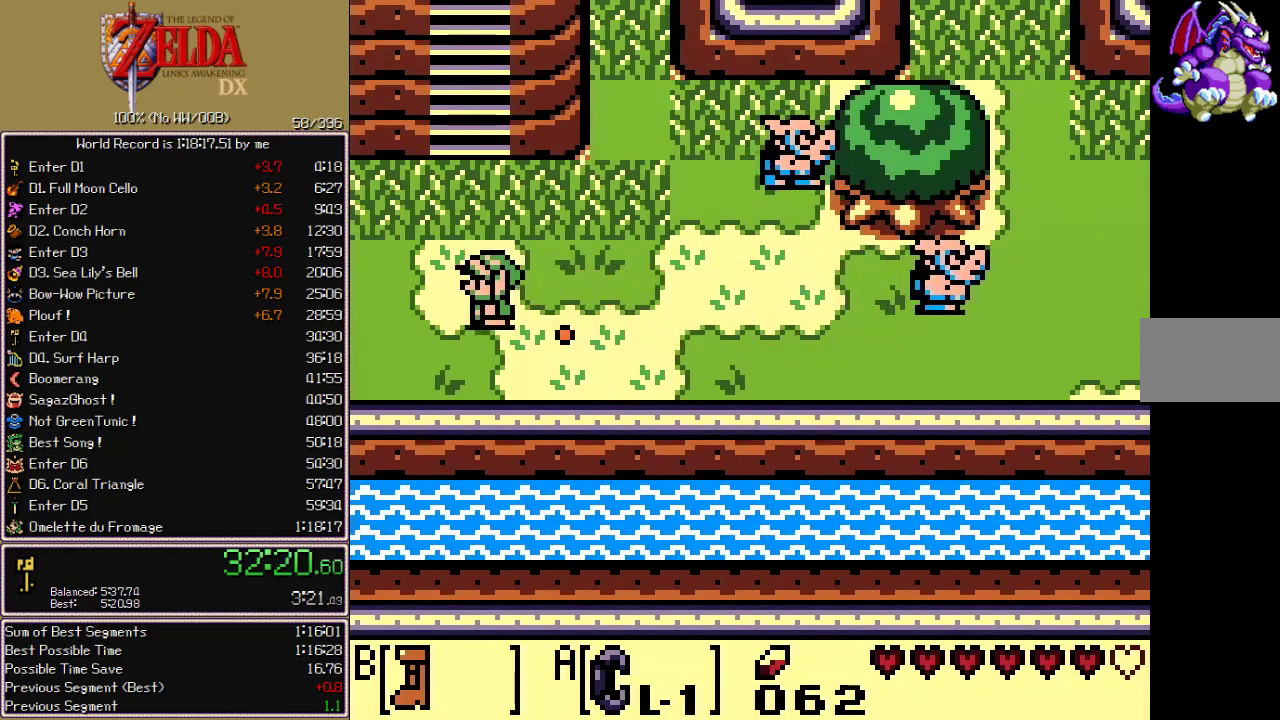
{"buttons": ["B", "DPAD_UP"], "events": [[100, "DPAD_LEFT", "up"]]}
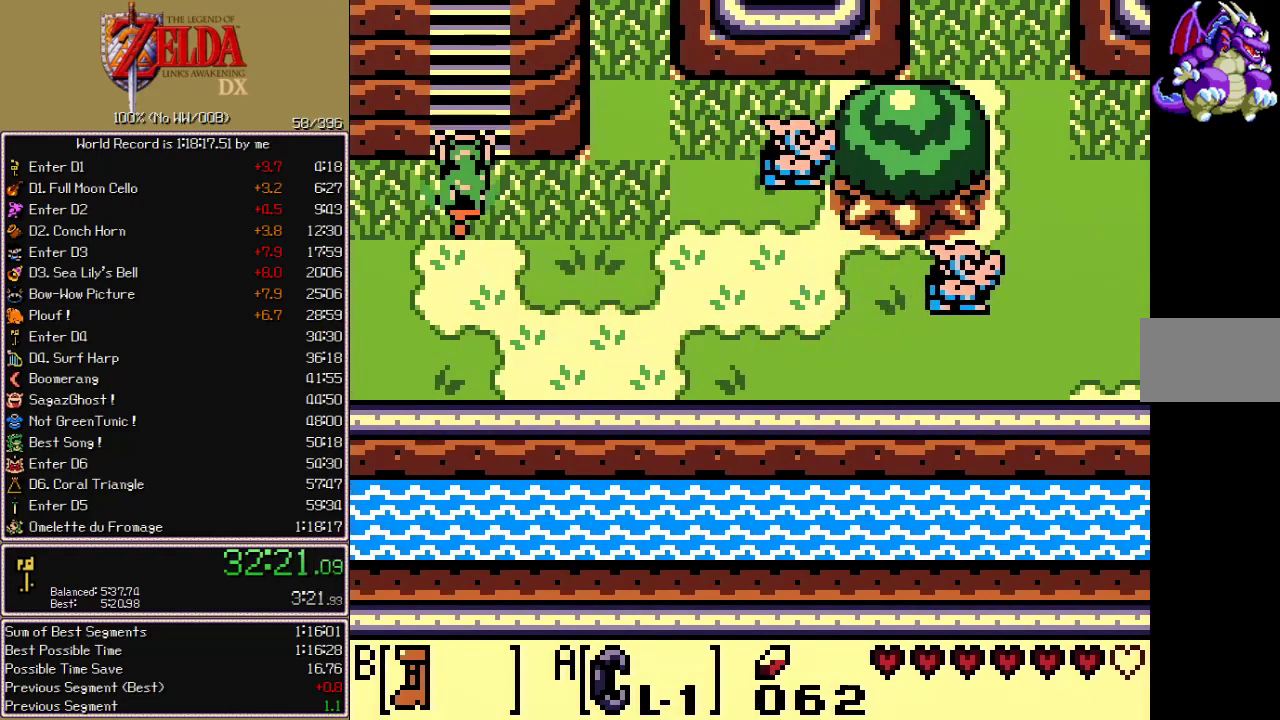
{"buttons": ["B", "DPAD_UP"], "events": []}
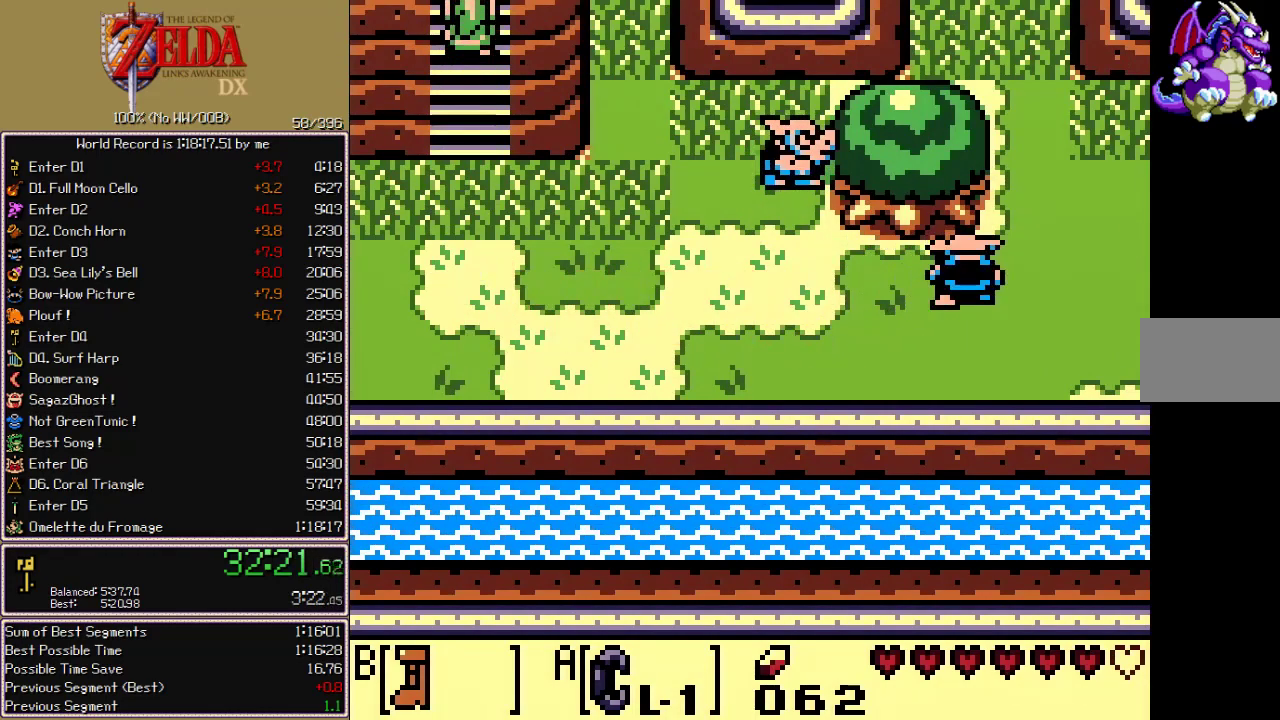
{"buttons": ["B", "DPAD_UP"], "events": []}
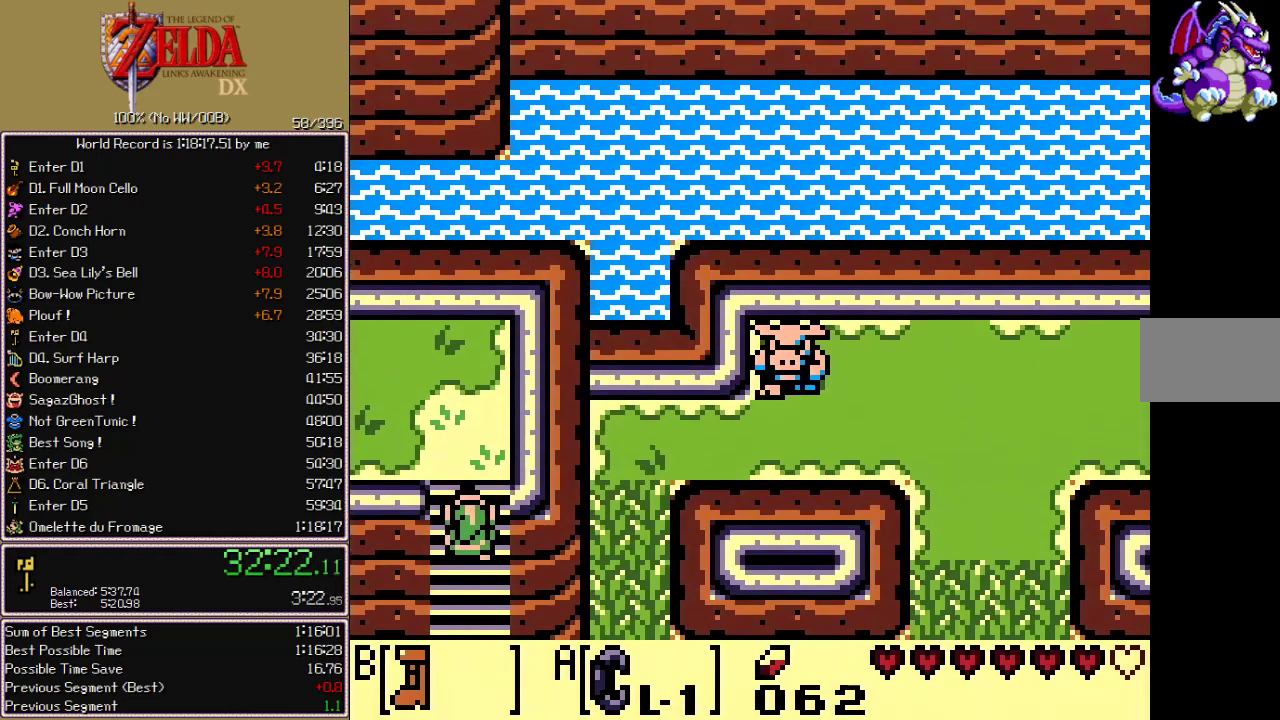
{"buttons": ["B", "DPAD_LEFT"]}